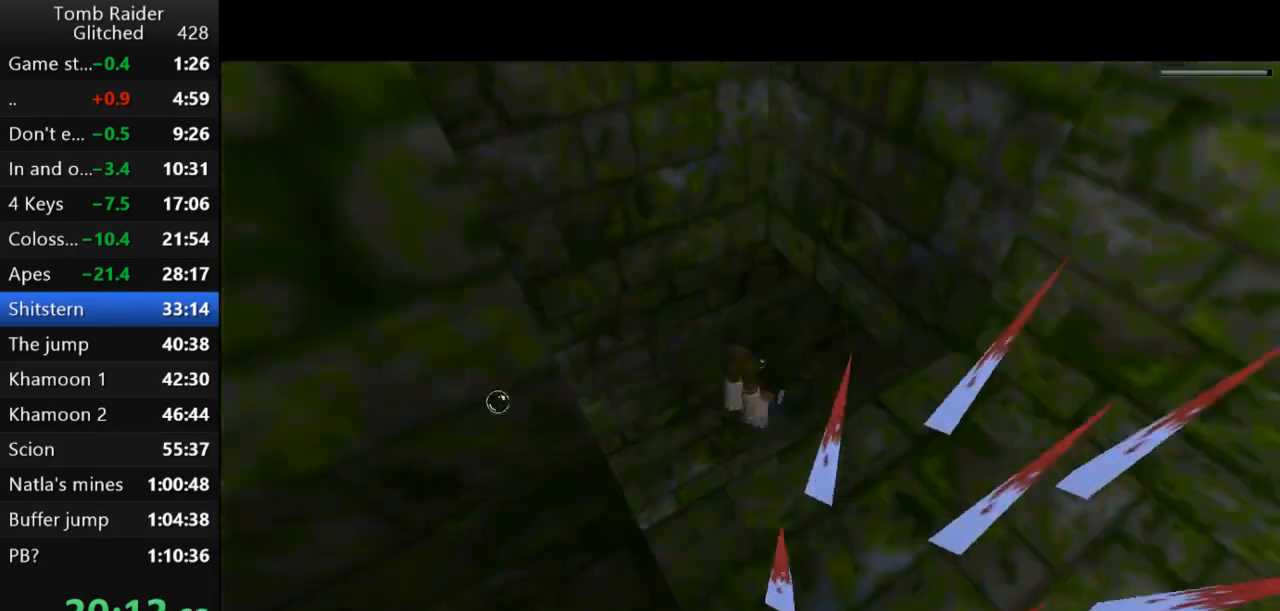
Gameplay with keyboard; each line is a JSON object with the keys held at the frame after it. "events" lists presses ("down") and releases ("up") of "action", "action2", "down", "guns", "inv", "jump", "left", "look", "lstep", "right", "roll", "roll2", "rstep", "up" and "walk" between this image and that frame as [ms after this image, input, new state], when the widget could be followed in between. No other keys are recorded. Mouse input is not recorded. Key names are as the overlay labels them; some are game actions (e.g. jump) rather than physical keys.
{"keys": ["down", "jump"], "events": [[67, "down", "down"], [367, "right", "up"]]}
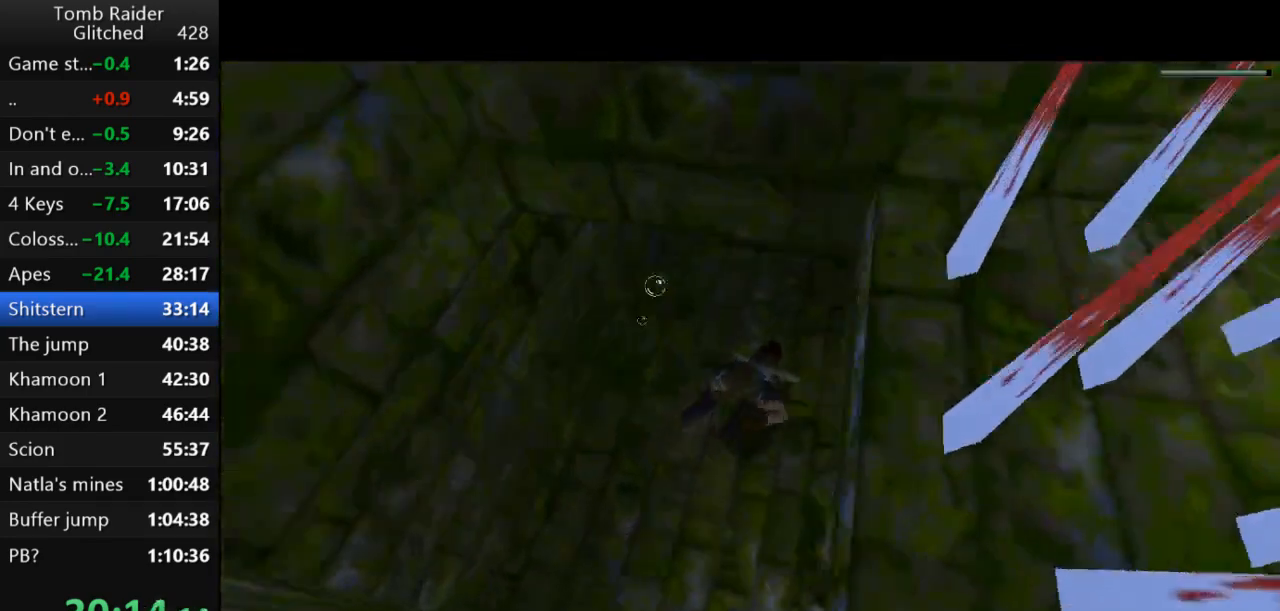
{"keys": ["down", "jump"], "events": [[33, "right", "down"], [367, "right", "up"]]}
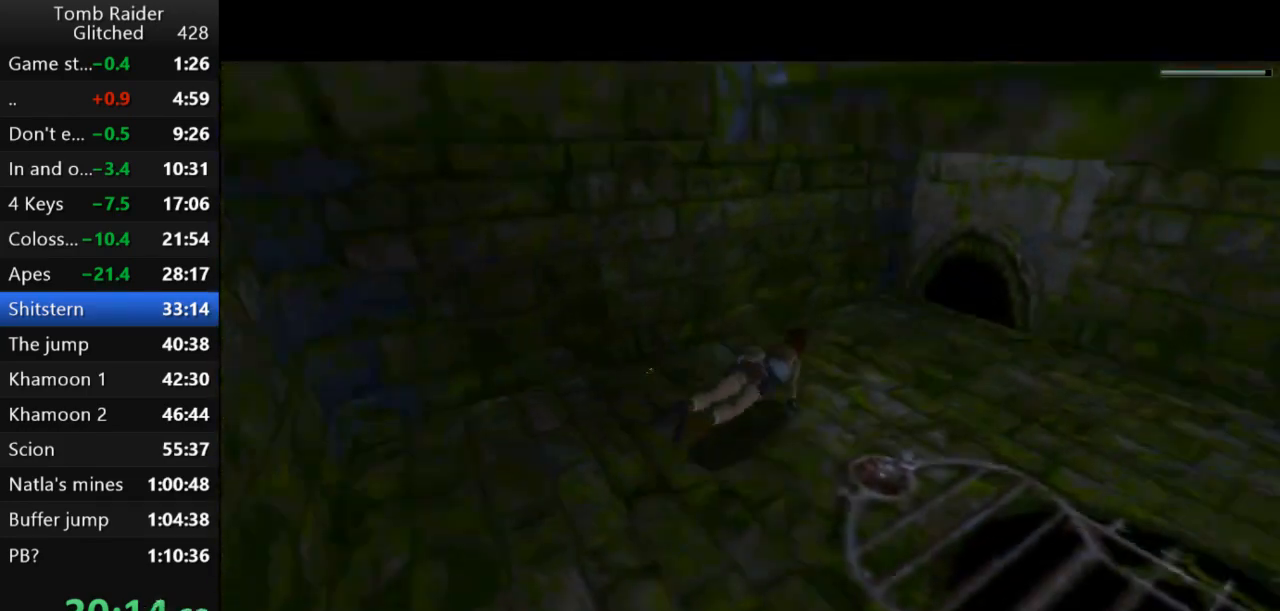
{"keys": ["down", "jump"], "events": []}
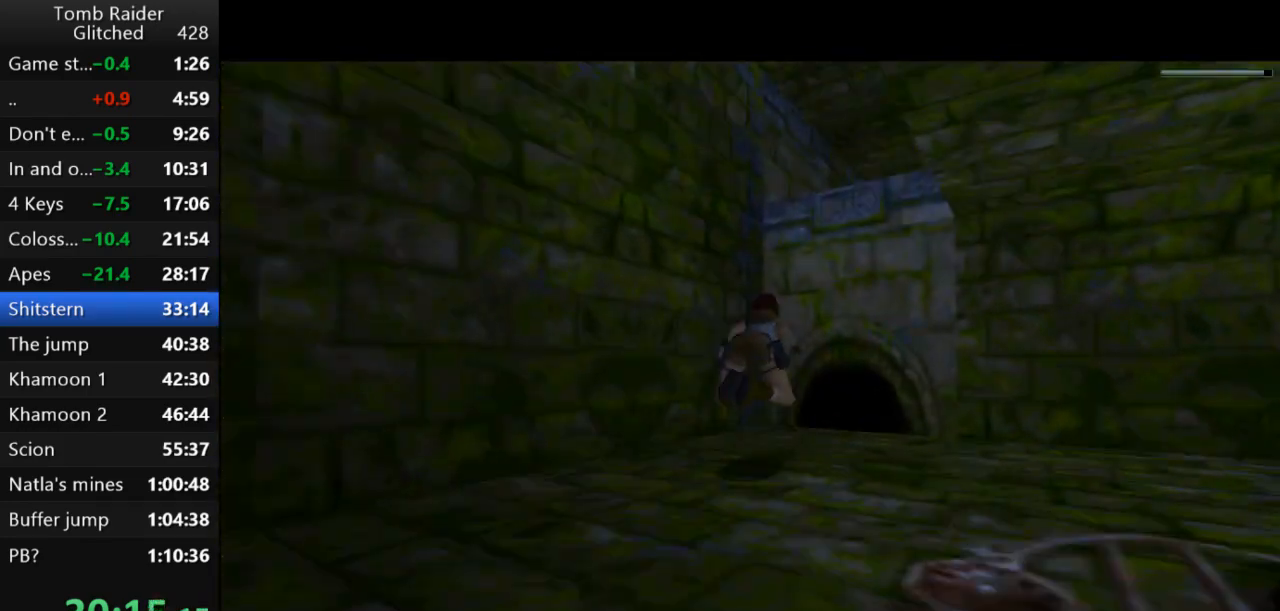
{"keys": ["jump"], "events": [[433, "down", "up"]]}
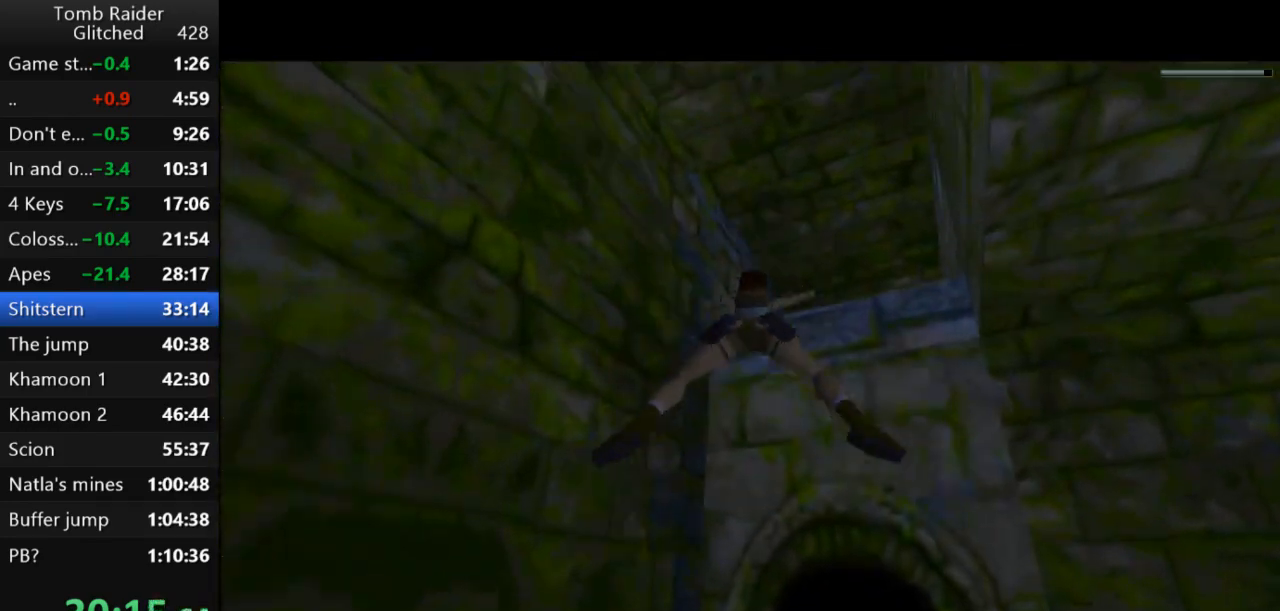
{"keys": ["jump", "right", "up"], "events": [[133, "up", "down"], [500, "right", "down"]]}
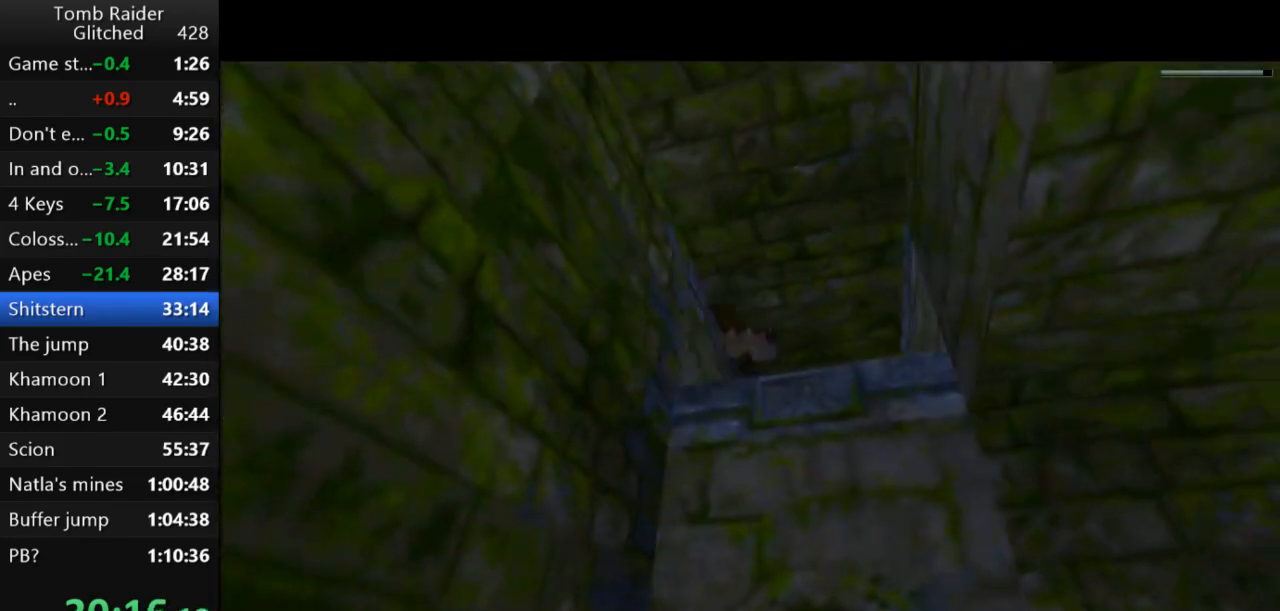
{"keys": ["jump"], "events": [[100, "right", "up"], [333, "up", "up"]]}
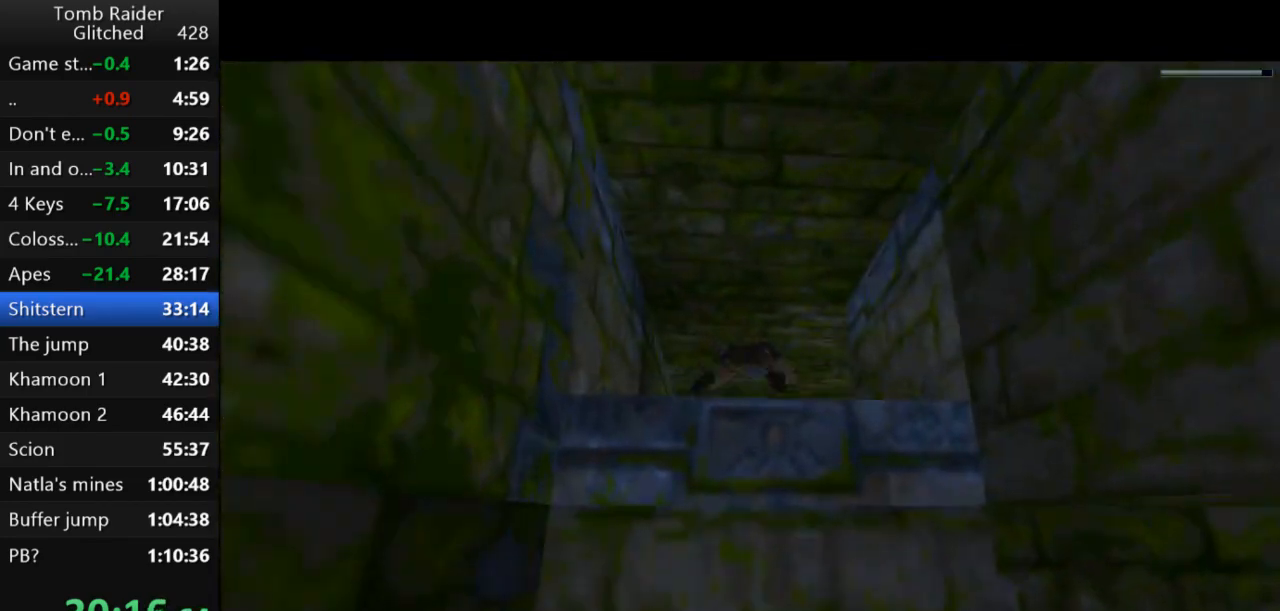
{"keys": ["jump", "right", "up"], "events": [[233, "up", "down"], [333, "right", "down"]]}
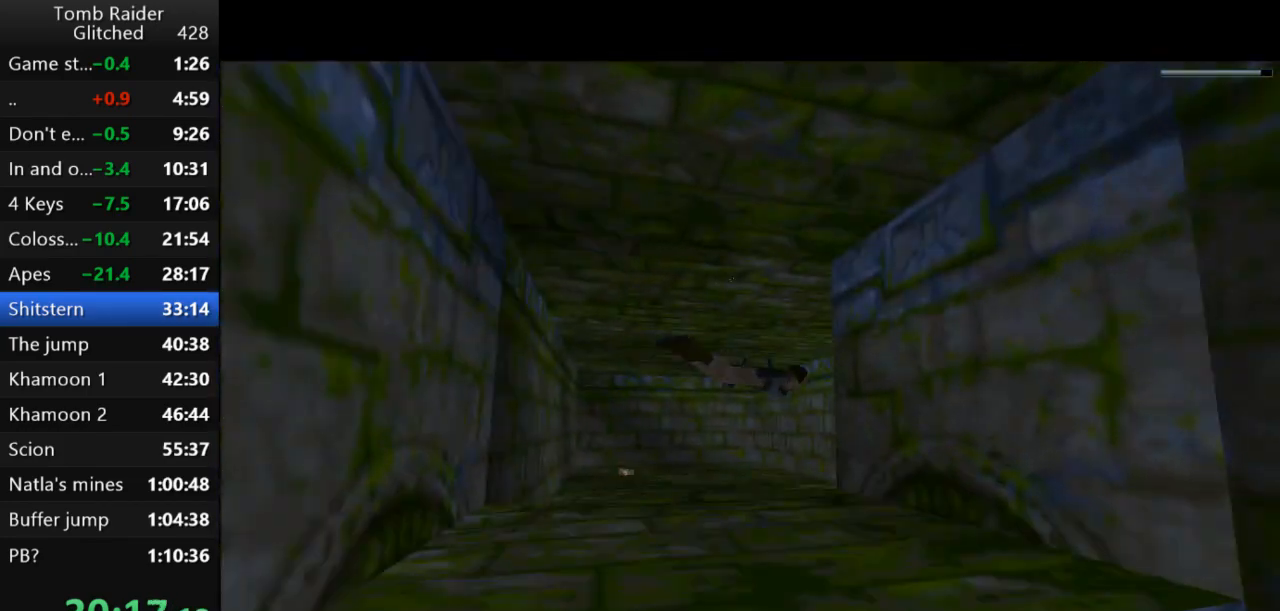
{"keys": ["action2", "left"], "events": [[67, "jump", "up"], [400, "action2", "down"], [467, "right", "up"], [467, "up", "up"], [500, "left", "down"]]}
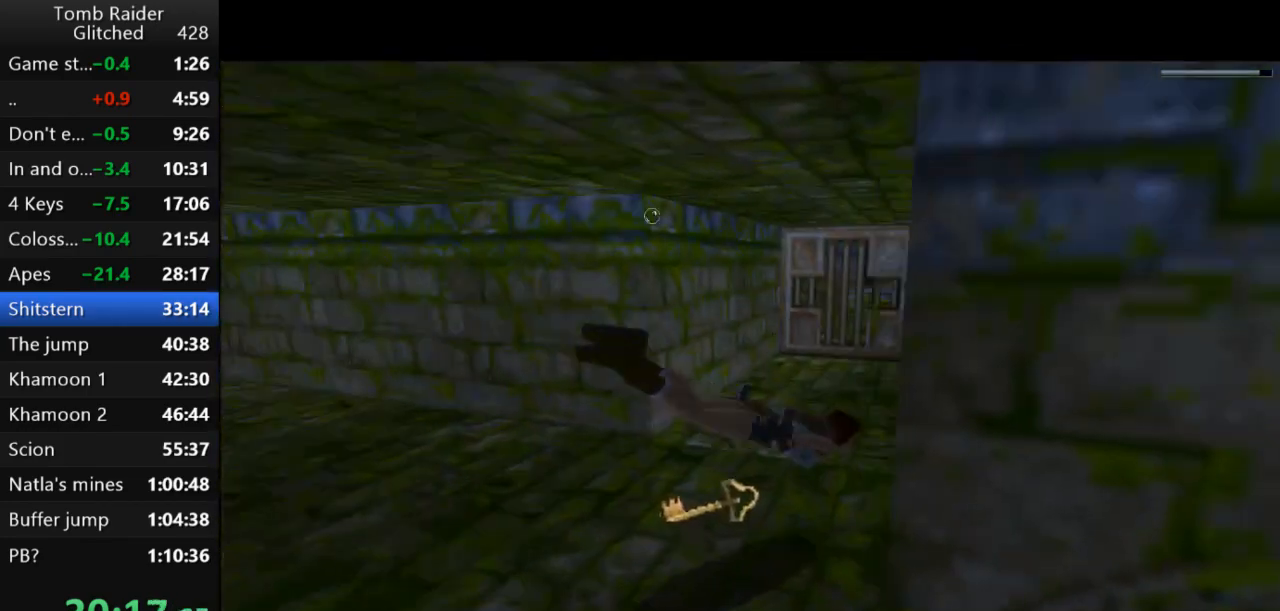
{"keys": ["action2"], "events": [[433, "left", "up"]]}
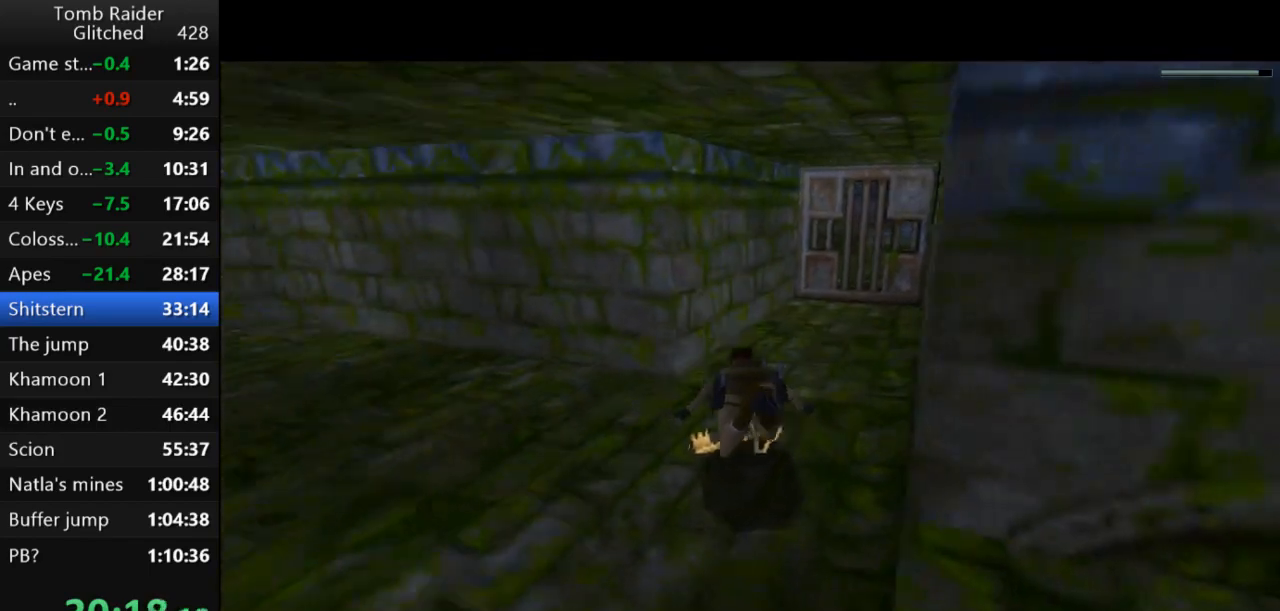
{"keys": ["action2"], "events": []}
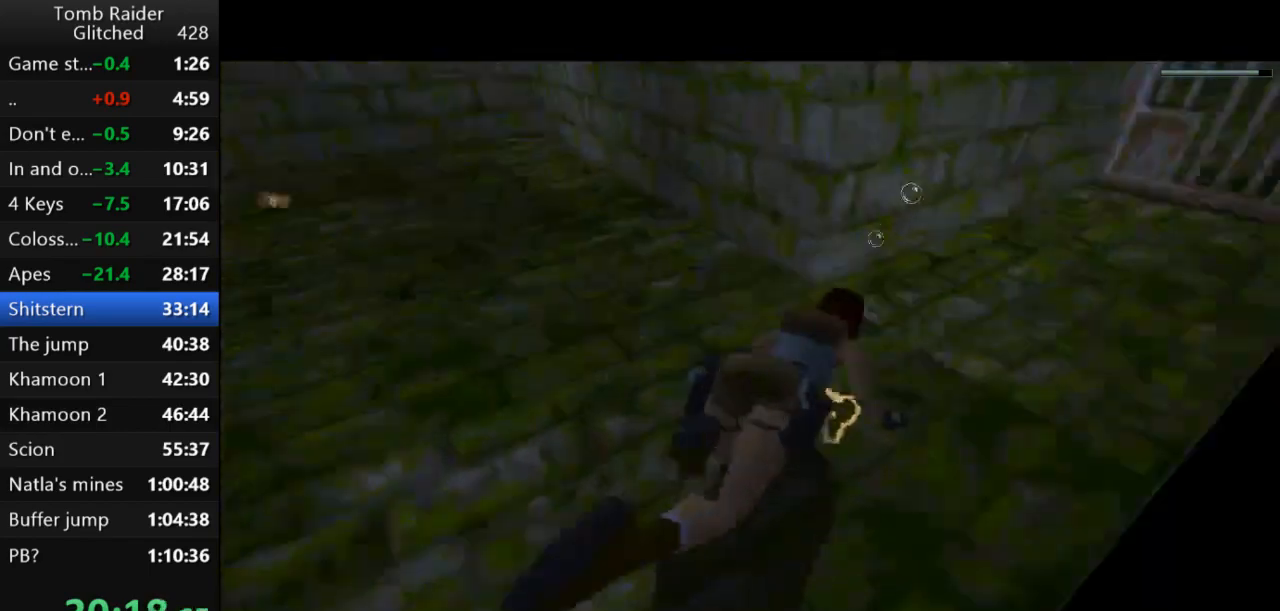
{"keys": ["jump"], "events": [[267, "action2", "up"], [300, "jump", "down"]]}
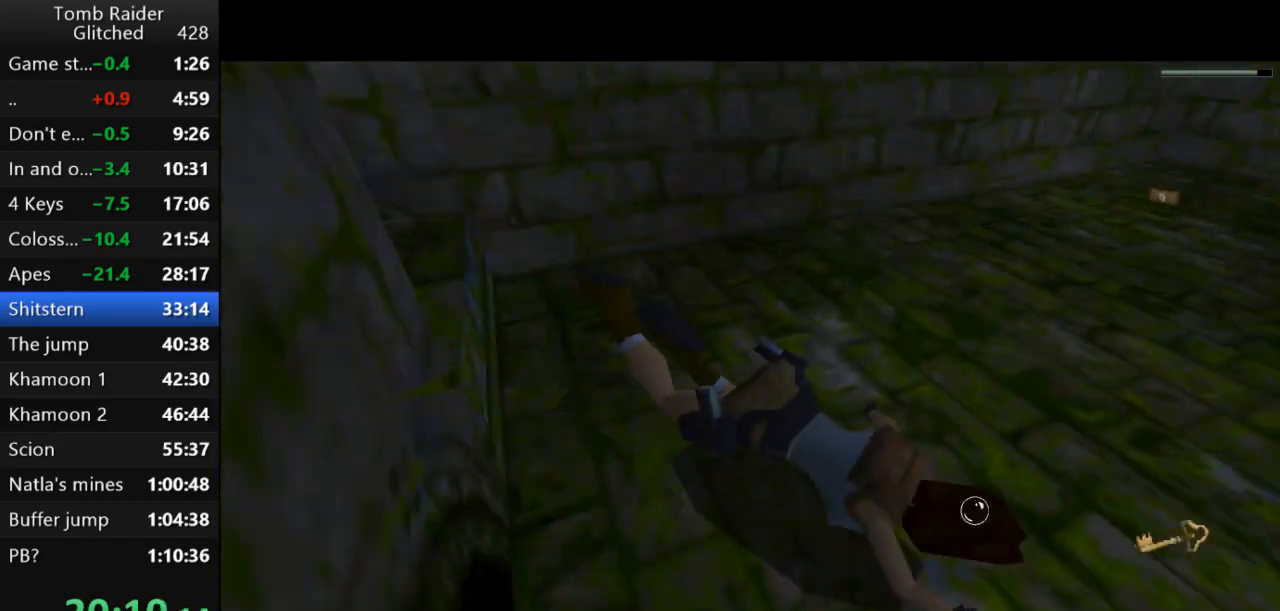
{"keys": ["jump"], "events": []}
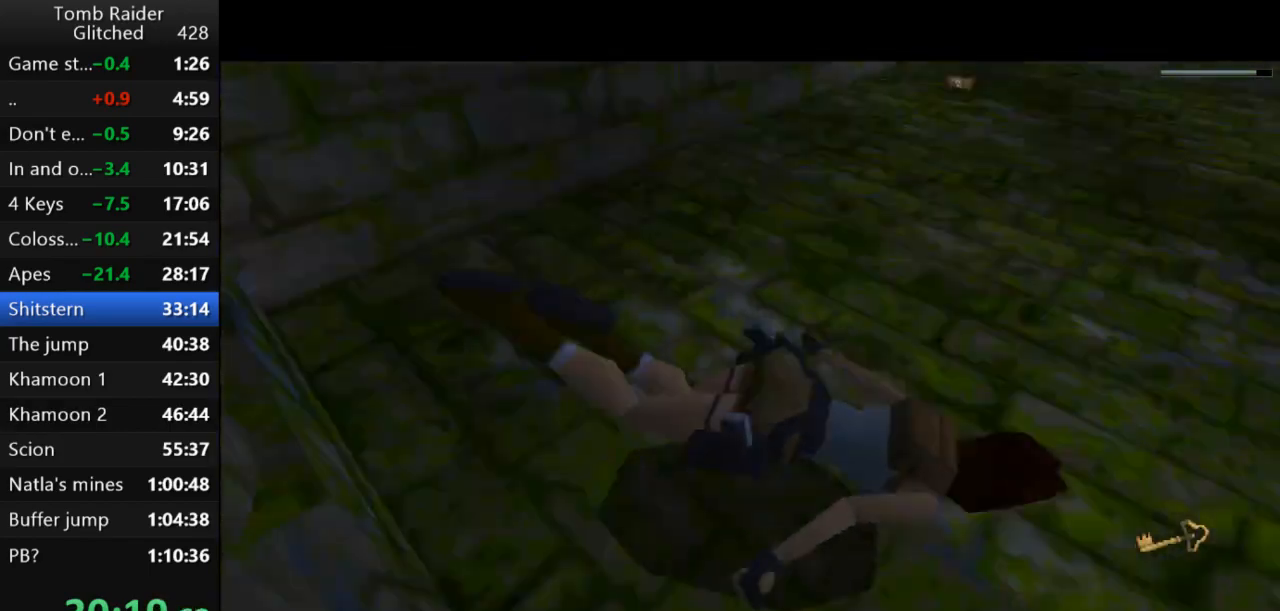
{"keys": ["jump", "right"], "events": [[67, "down", "down"], [167, "down", "up"], [500, "right", "down"]]}
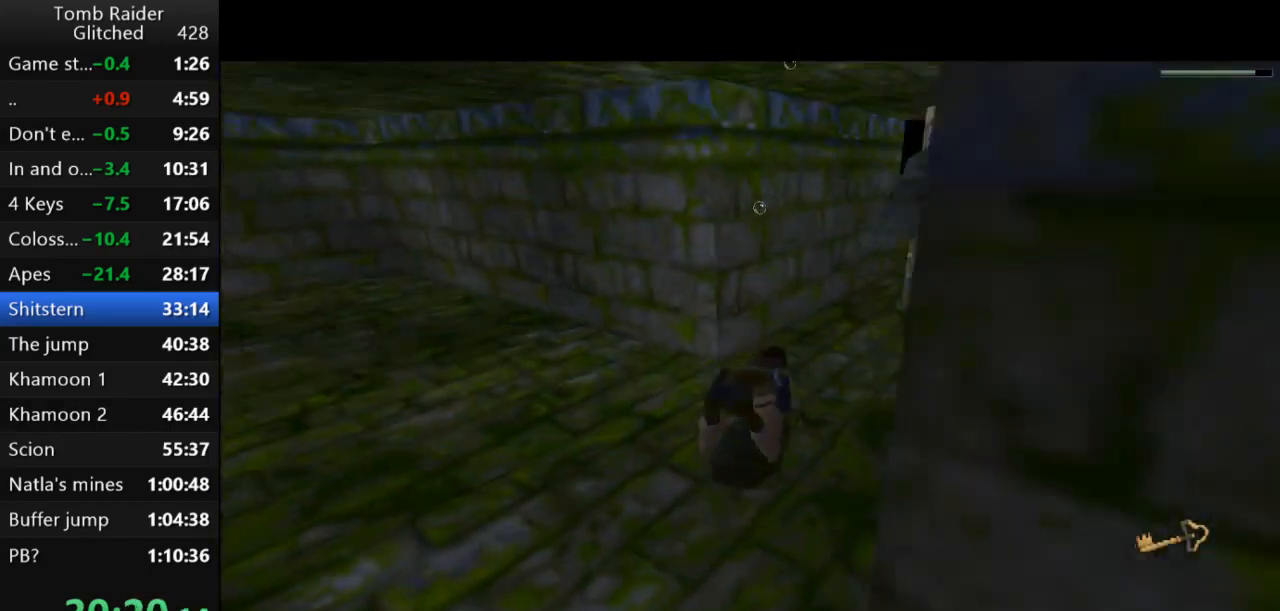
{"keys": ["jump", "right"], "events": [[33, "down", "down"], [33, "right", "up"], [133, "down", "up"], [367, "right", "down"]]}
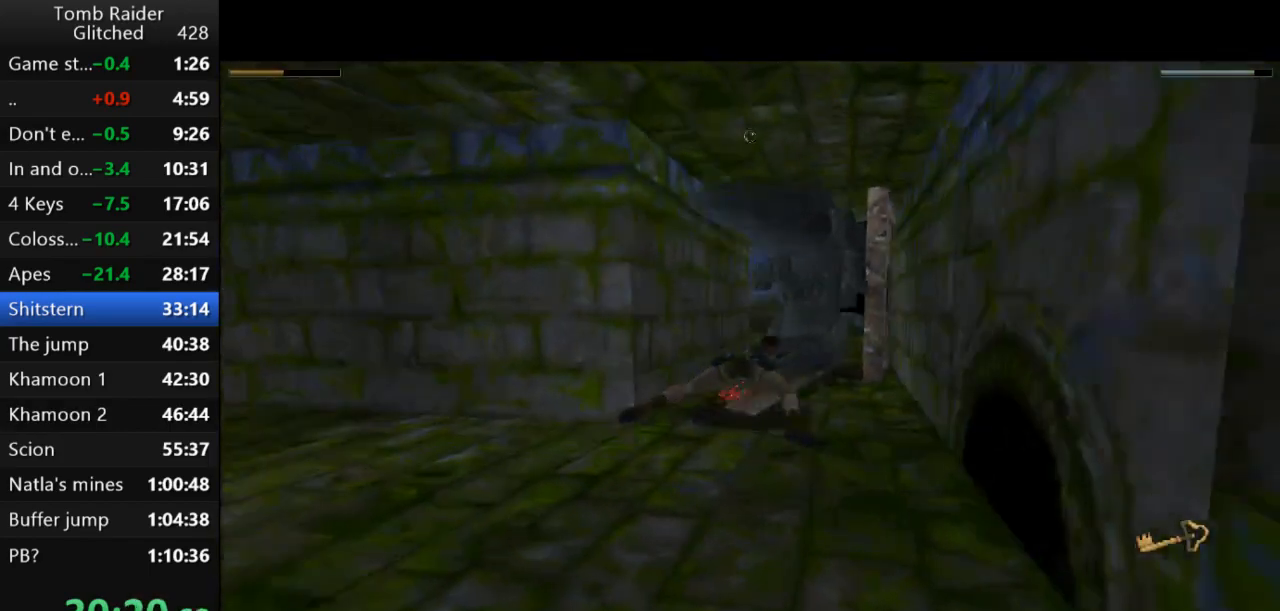
{"keys": ["jump"], "events": [[33, "right", "up"]]}
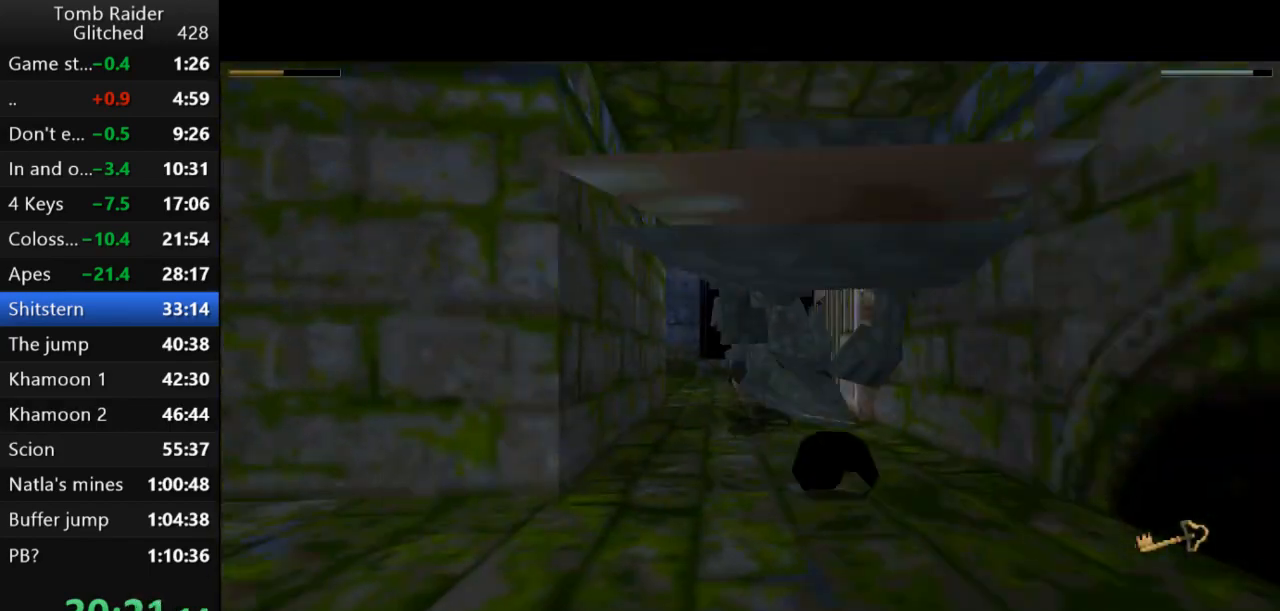
{"keys": ["jump"], "events": [[467, "down", "down"], [500, "down", "up"]]}
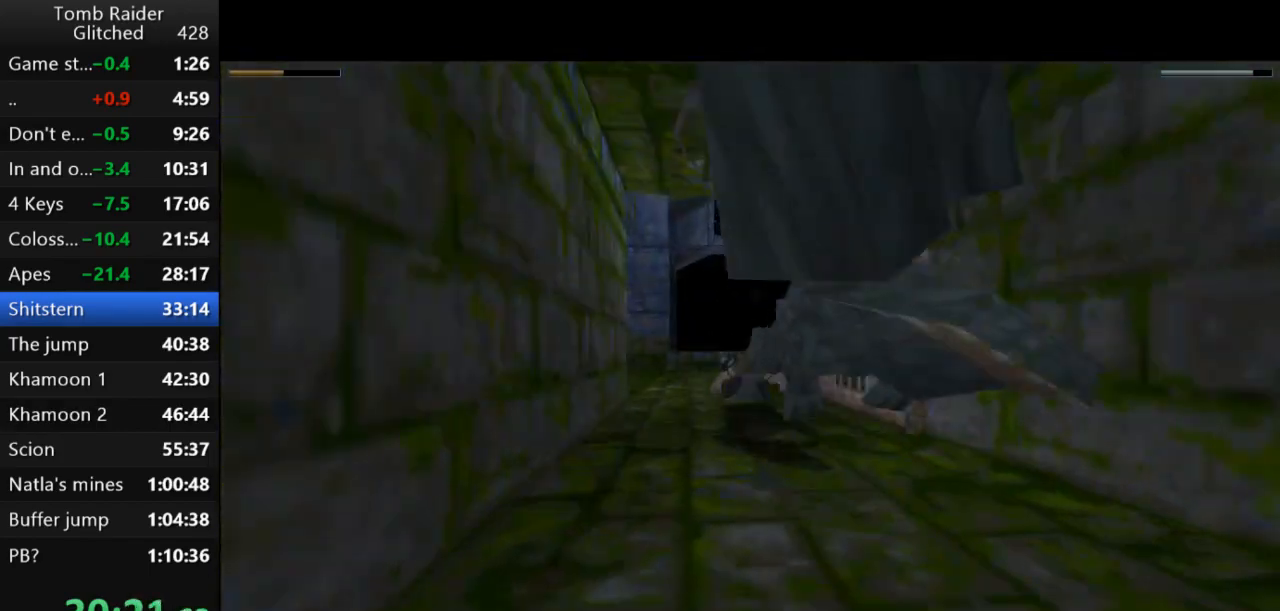
{"keys": ["down", "jump"], "events": [[500, "down", "down"]]}
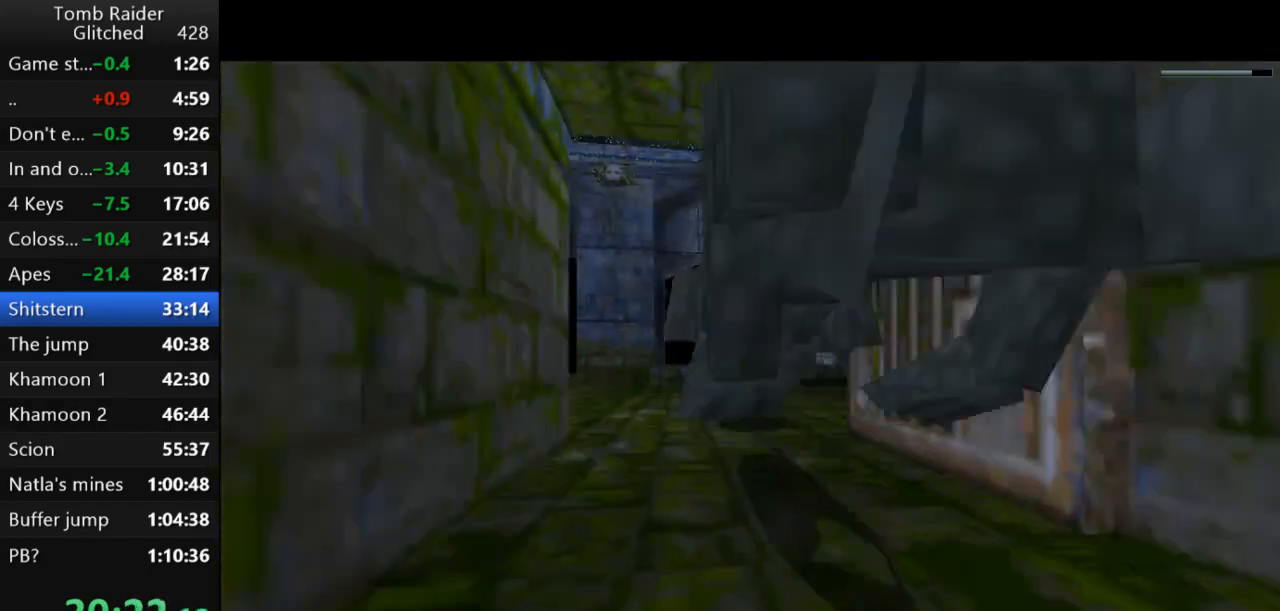
{"keys": ["jump"], "events": [[33, "down", "up"]]}
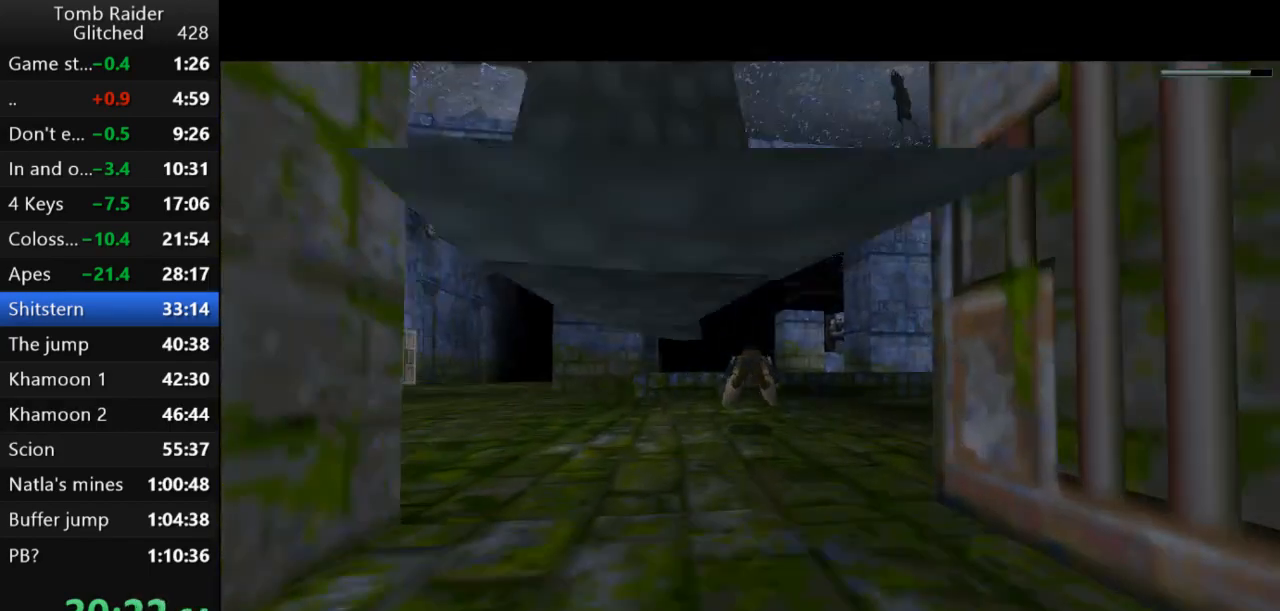
{"keys": ["jump"], "events": []}
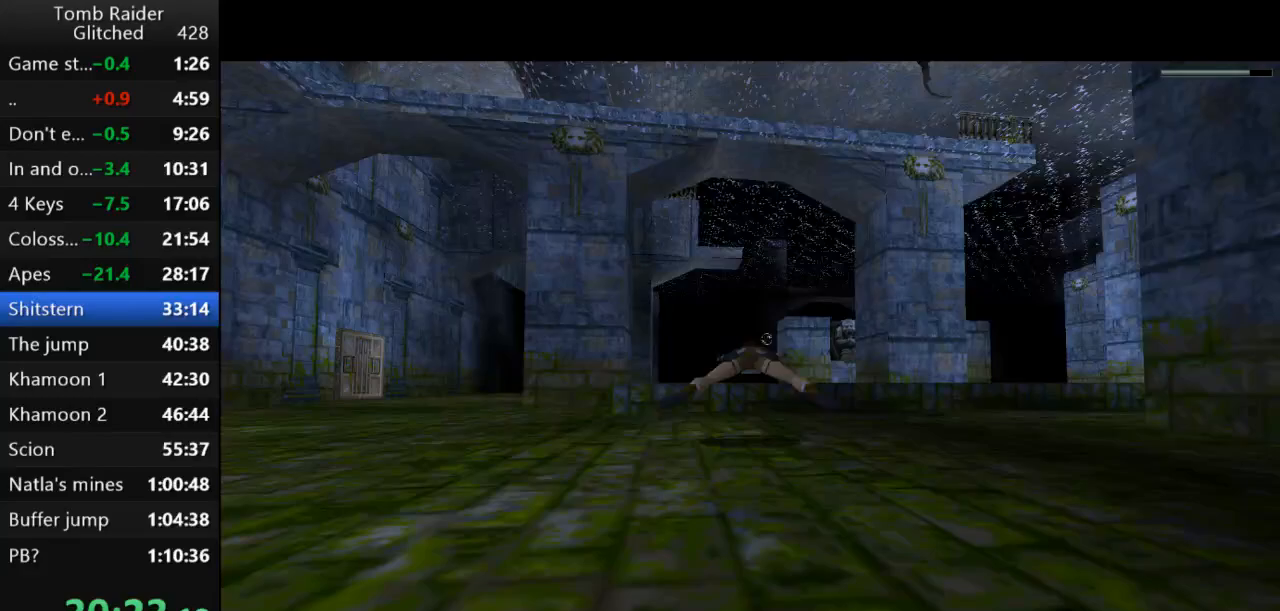
{"keys": ["jump"], "events": []}
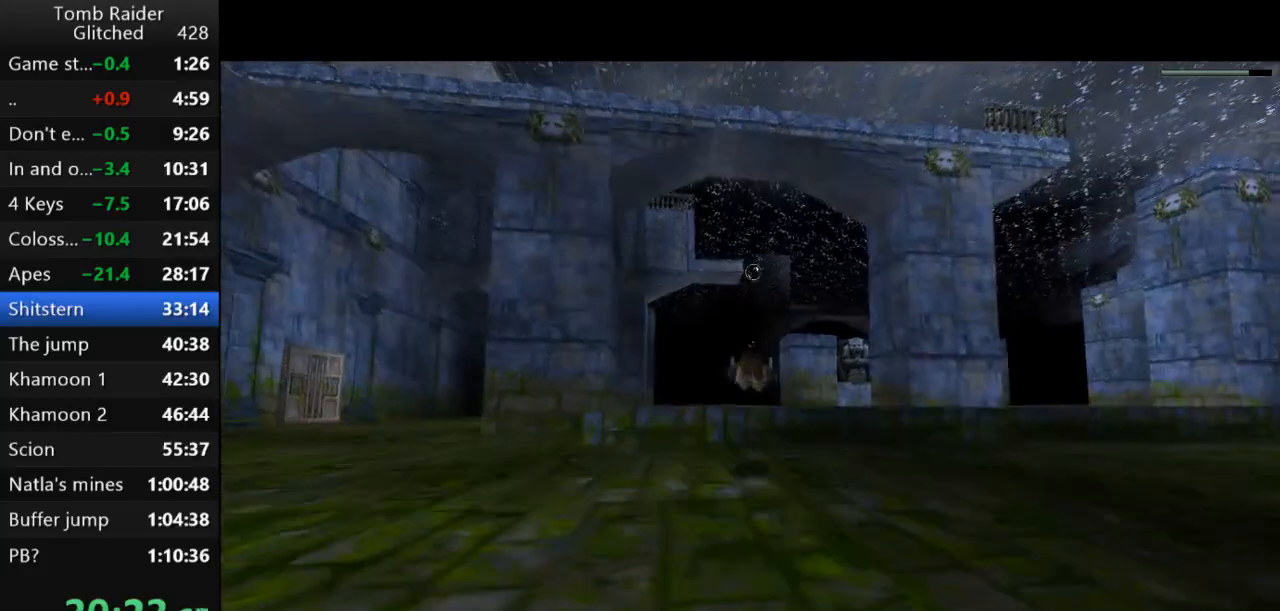
{"keys": ["jump"], "events": []}
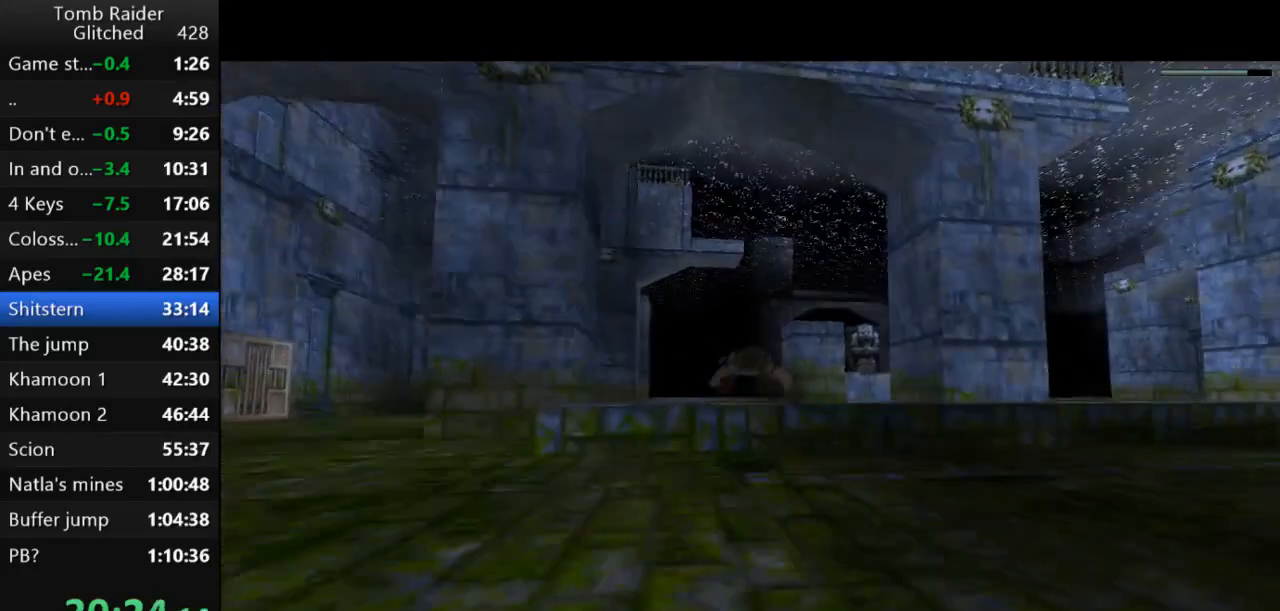
{"keys": ["jump"], "events": []}
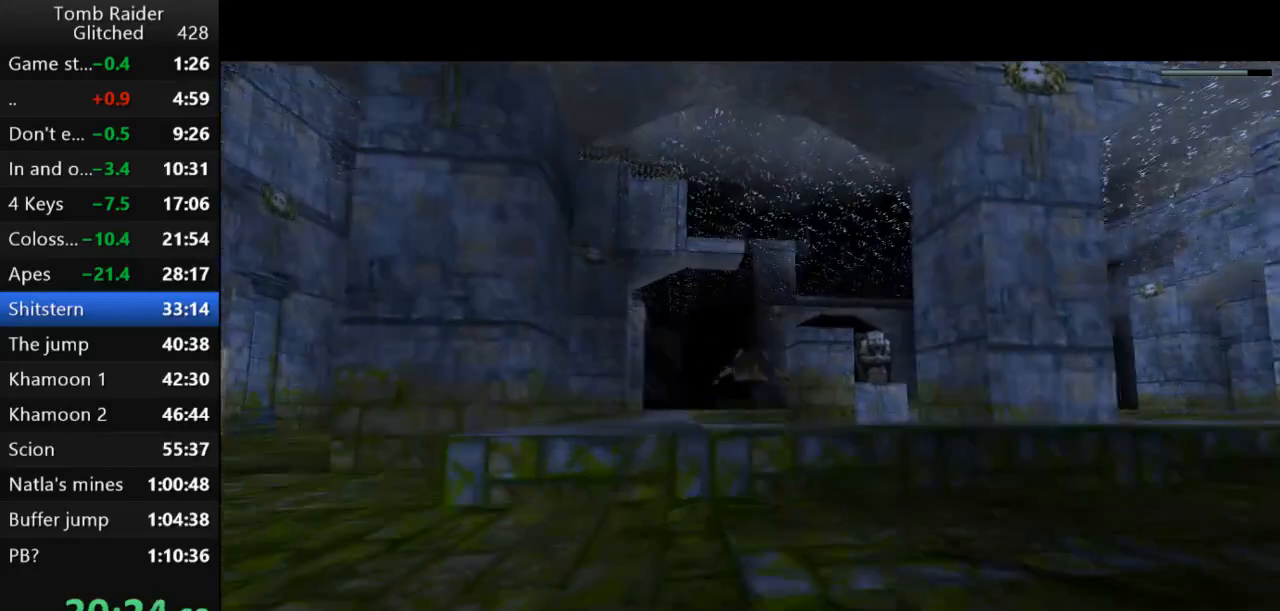
{"keys": ["jump", "up"], "events": [[333, "up", "down"]]}
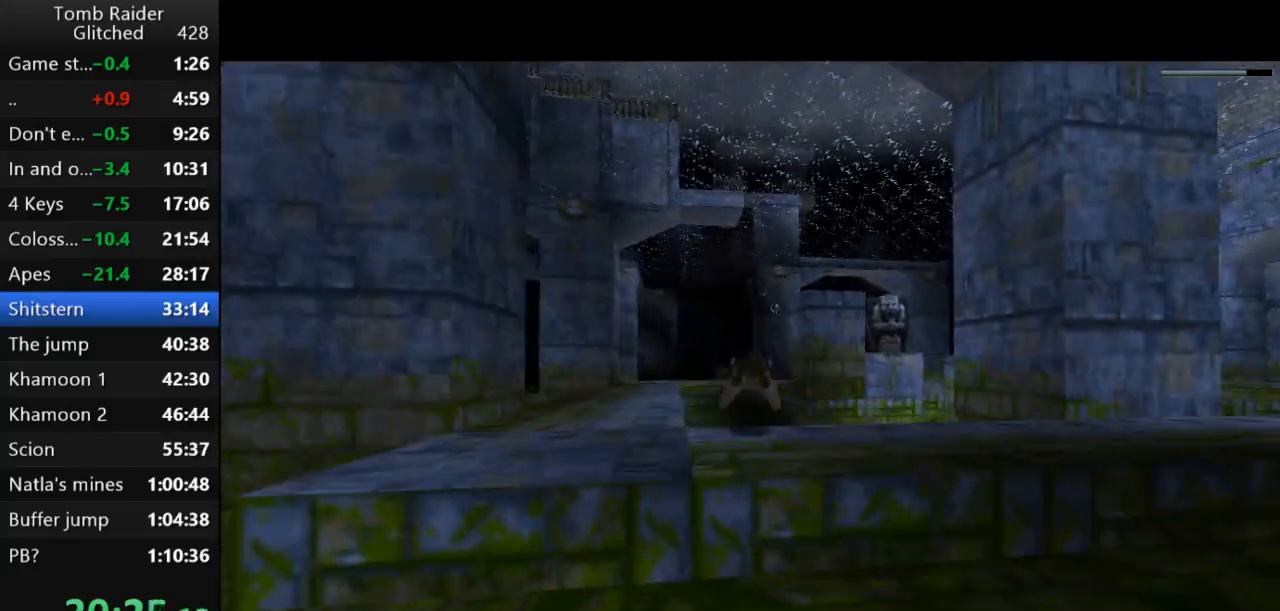
{"keys": ["jump"], "events": [[433, "up", "up"]]}
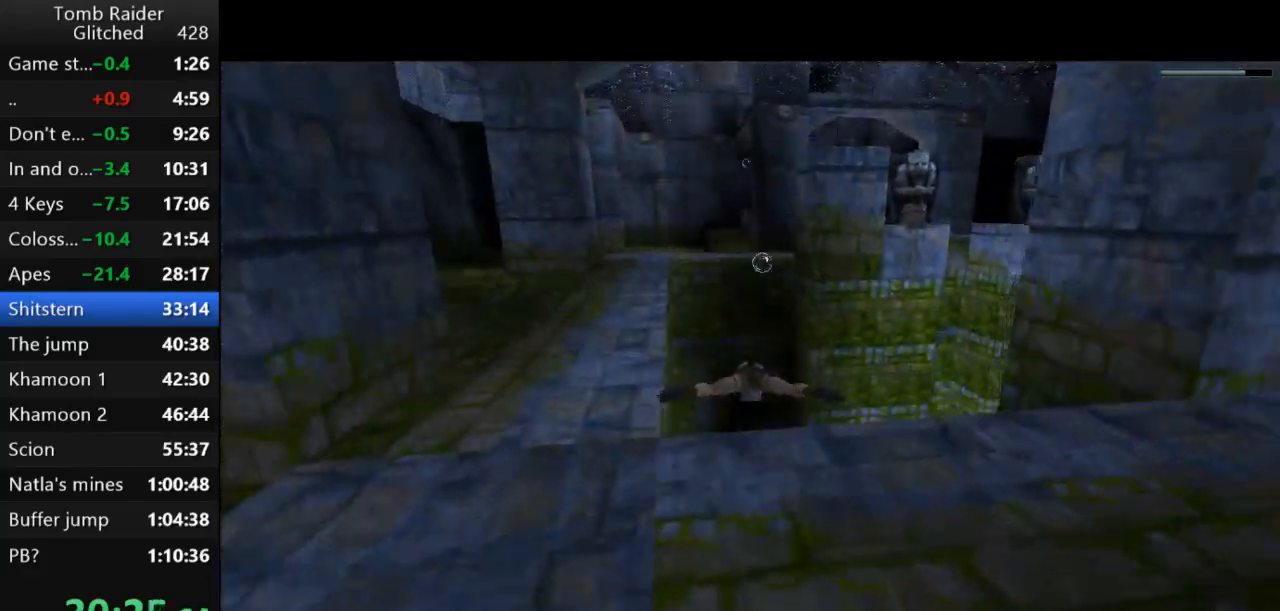
{"keys": ["jump"], "events": [[100, "up", "down"], [233, "up", "up"], [367, "left", "down"], [433, "left", "up"]]}
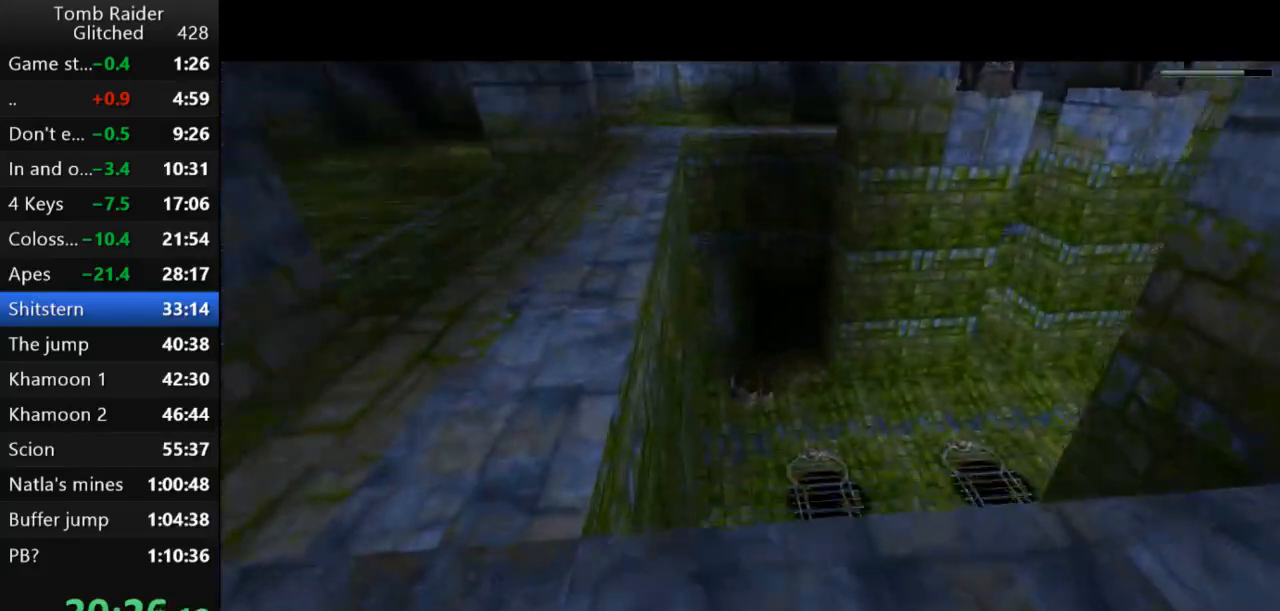
{"keys": ["jump"], "events": [[267, "down", "down"], [433, "down", "up"]]}
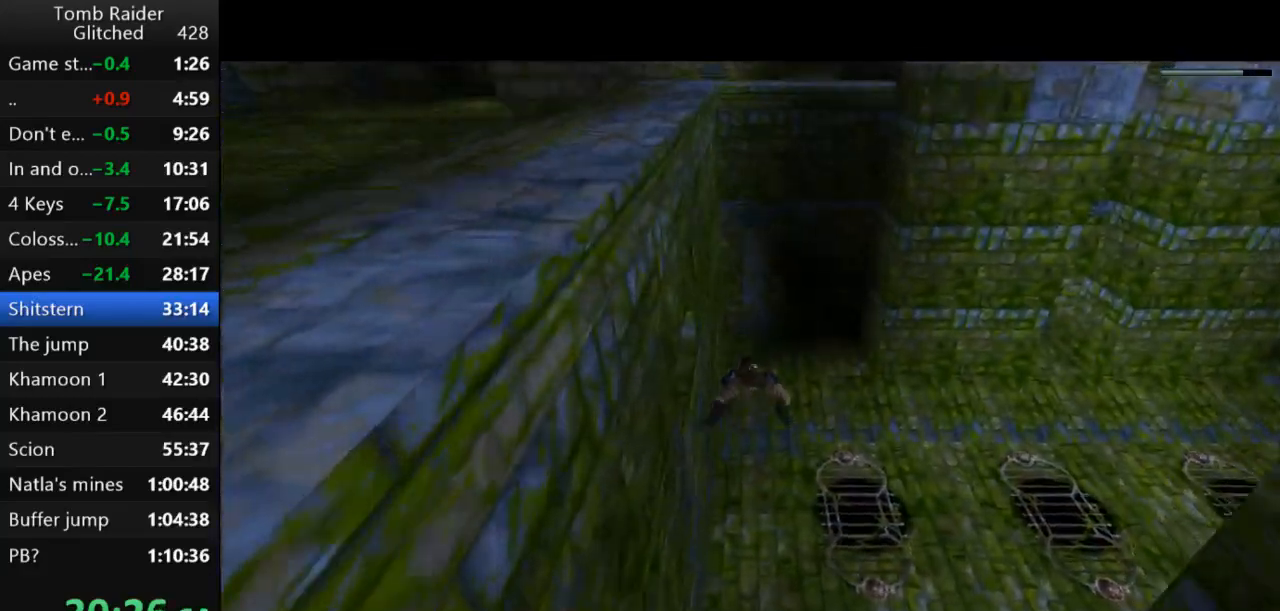
{"keys": ["jump", "left"], "events": [[233, "down", "down"], [300, "left", "down"], [433, "down", "up"]]}
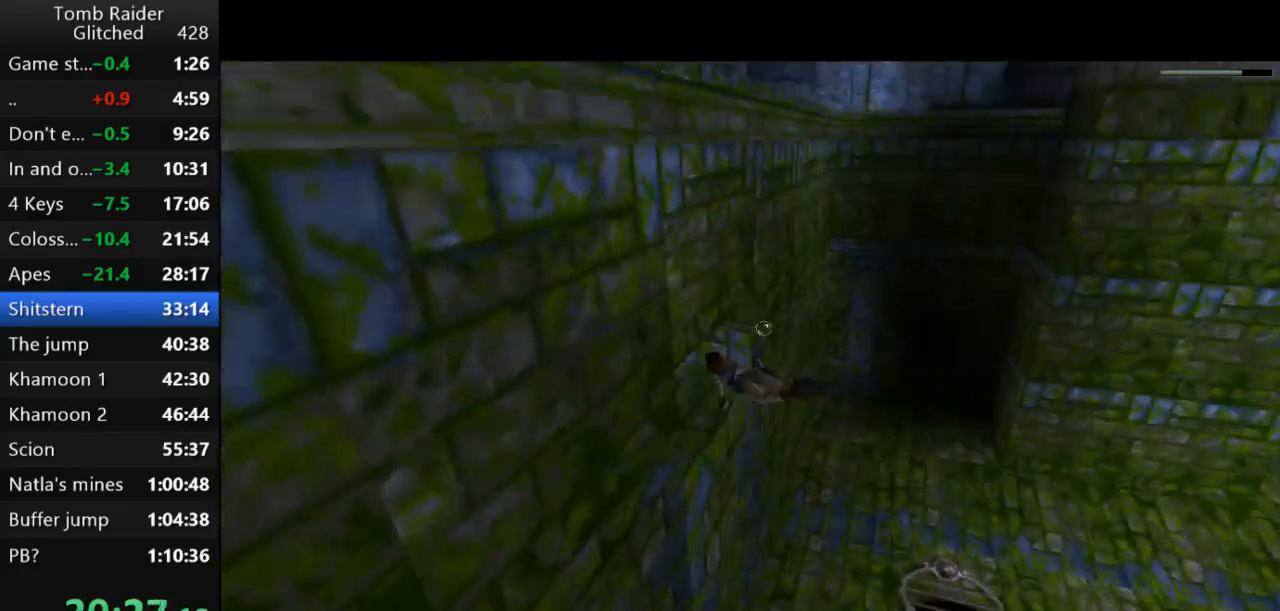
{"keys": ["jump"], "events": [[267, "left", "up"]]}
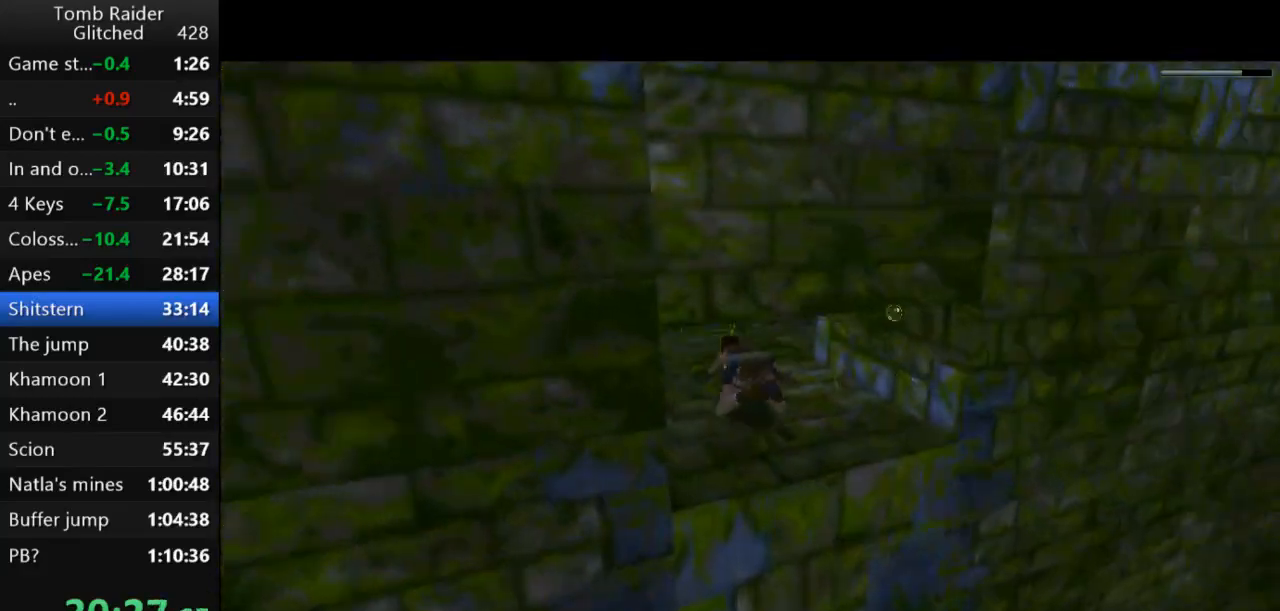
{"keys": ["jump", "left"], "events": [[367, "left", "down"]]}